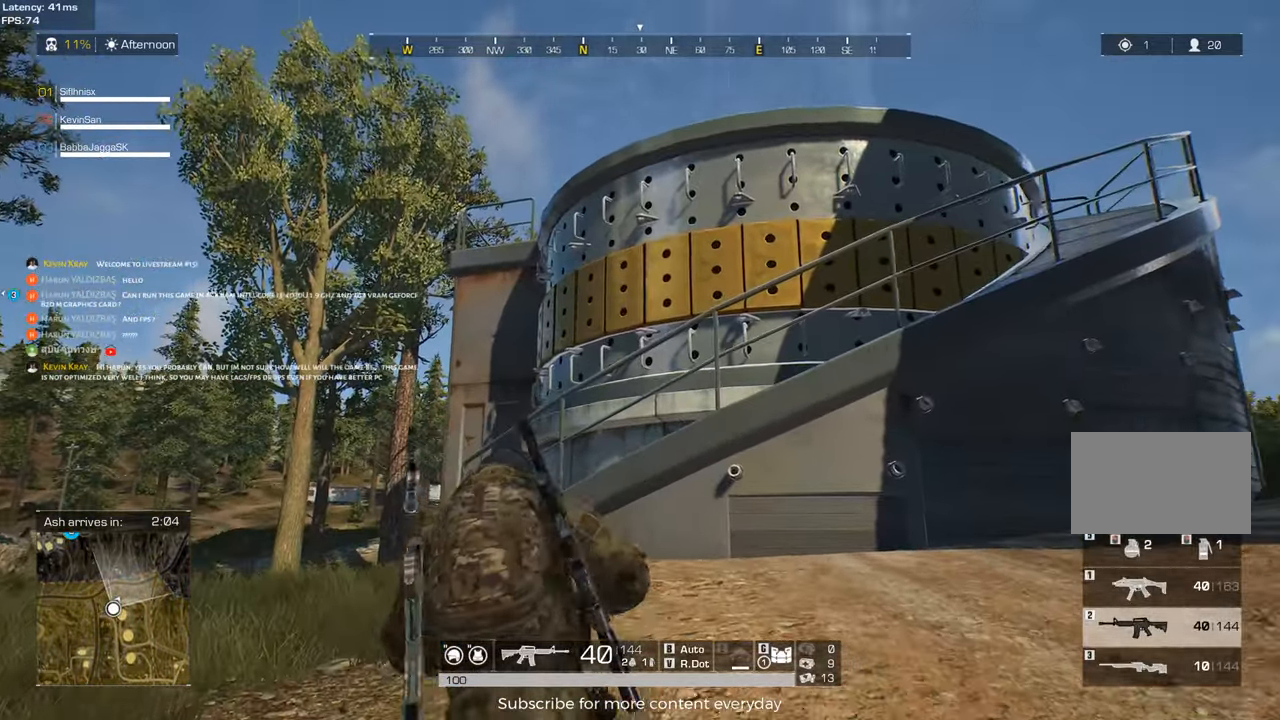
Gameplay with keyboard and mouse; each line is a JSON object with the keys and mouse buttons held at the frame after it. "events" lists presses ("down") and releases ("up") of "1", "2", "3", "4", "5", "a", "alt", "c", "caps_lock", "ctrl", "d", "e", "f", "g", "q", "r", "s", "shift", "space", "t", "tab", "v", "w", "x", "z", "mouse_left", "mouse_wheel" and "mouse_right" between this image and that frame as [ms after this image, input, new state], when the widget could be followed in between. "mouse_left", "mouse_wheel", "mouse_right" = the "left", "wheel", "right" buttons of the "mouse" list. No other keys are recorded. "wheel" means that the mouse wheel is clicked or scrolled. Not read: mouse_move.
{"keys": ["a", "shift", "w"], "mouse": [], "events": []}
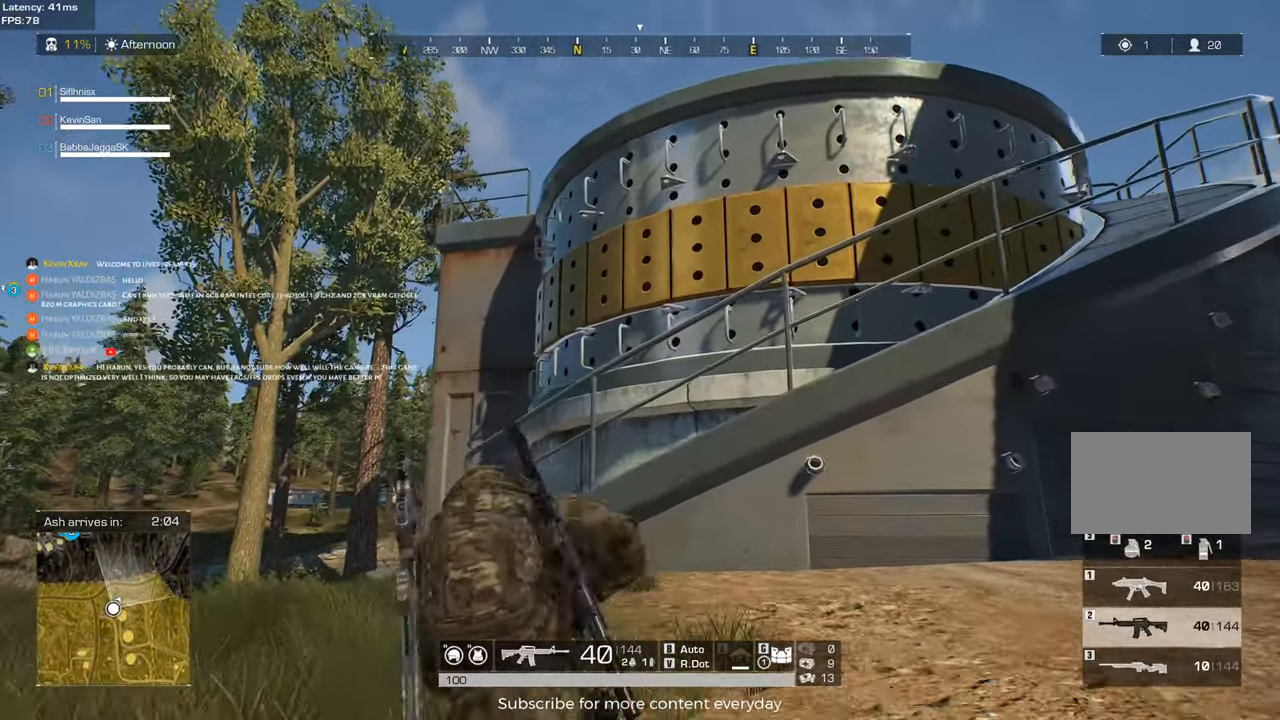
{"keys": ["a", "shift", "w"], "mouse": [], "events": []}
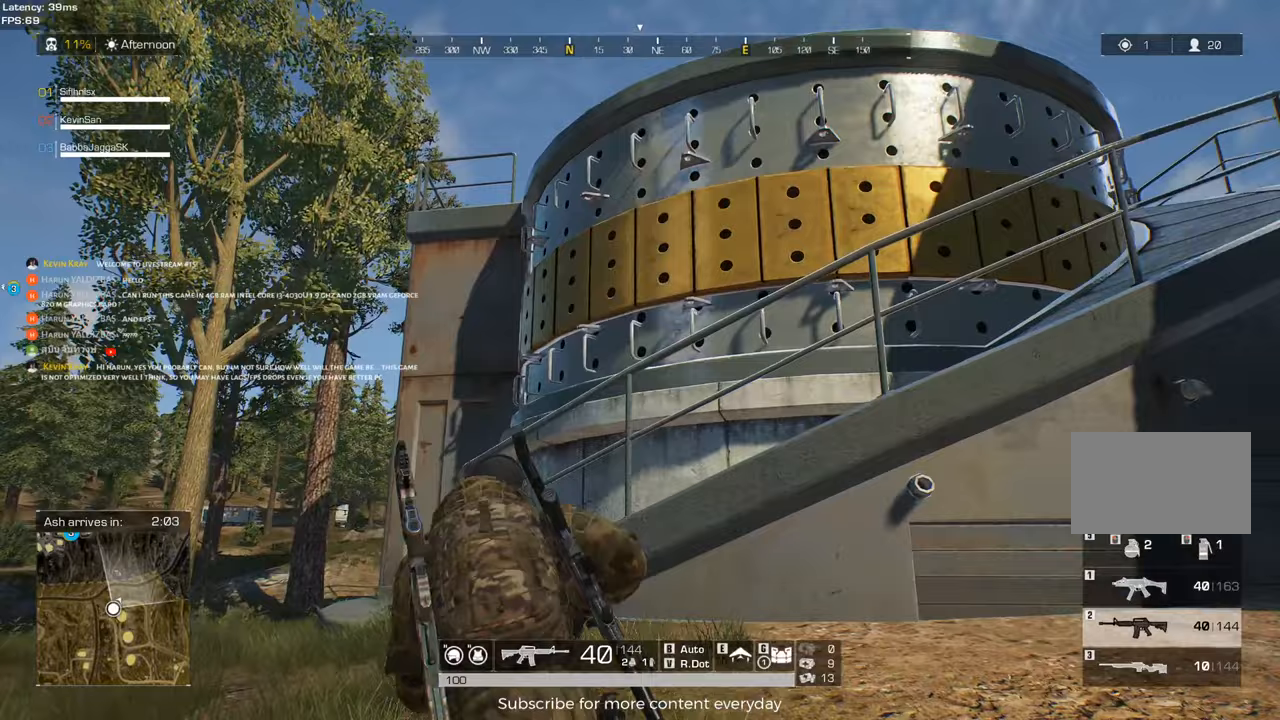
{"keys": ["w"], "mouse": [], "events": [[33, "a", "up"], [83, "shift", "up"], [133, "e", "down"], [167, "w", "up"], [317, "e", "up"], [500, "w", "down"]]}
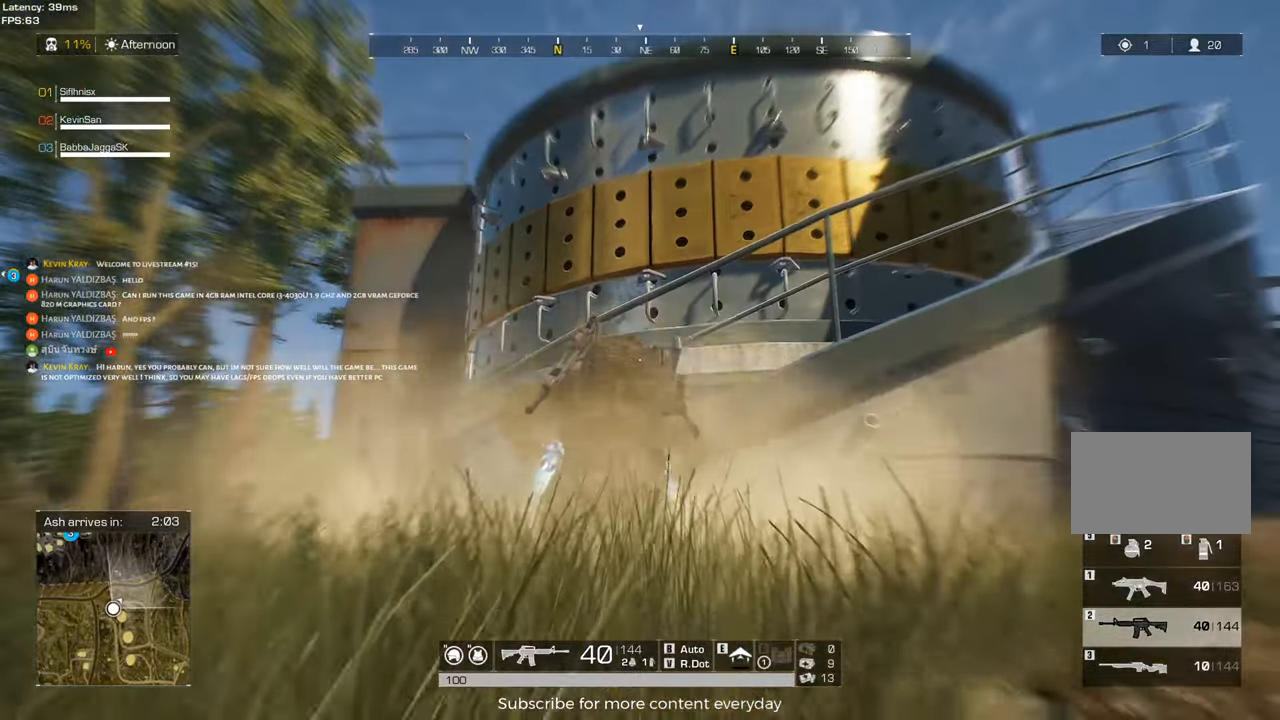
{"keys": ["d", "shift", "w"], "mouse": [], "events": [[50, "d", "down"], [50, "shift", "down"]]}
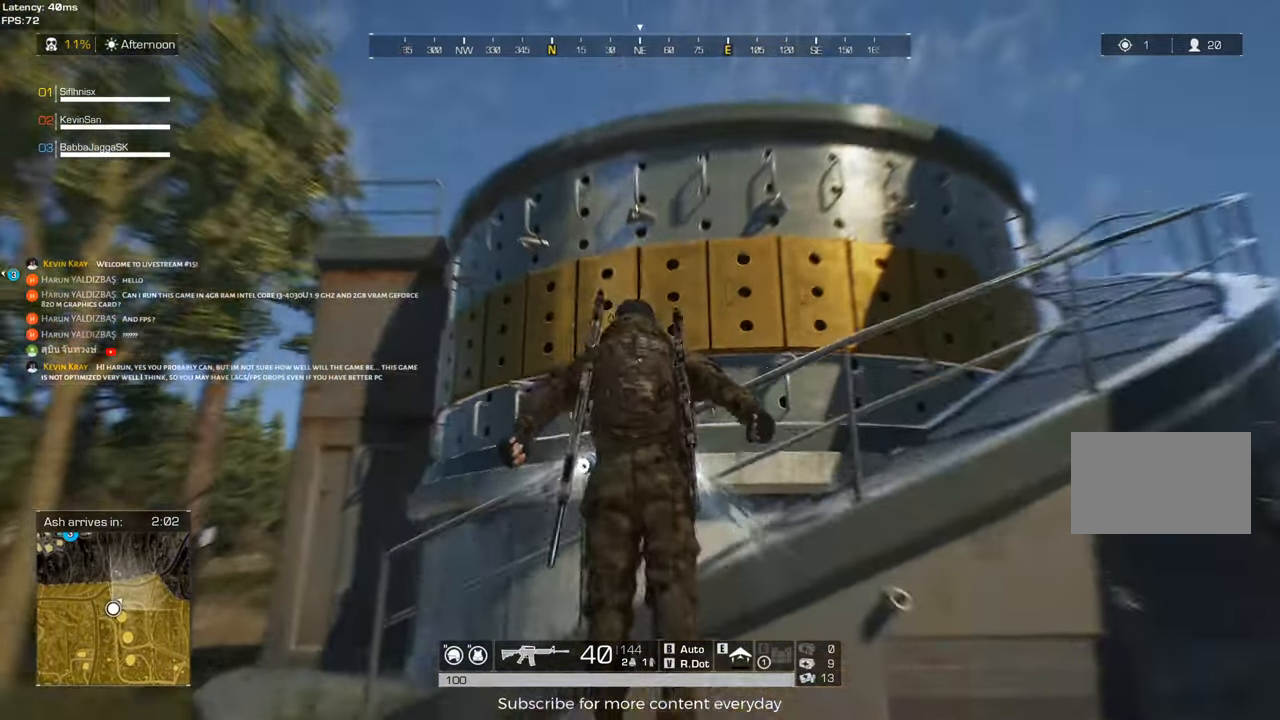
{"keys": ["shift", "w"], "mouse": [], "events": [[483, "d", "up"]]}
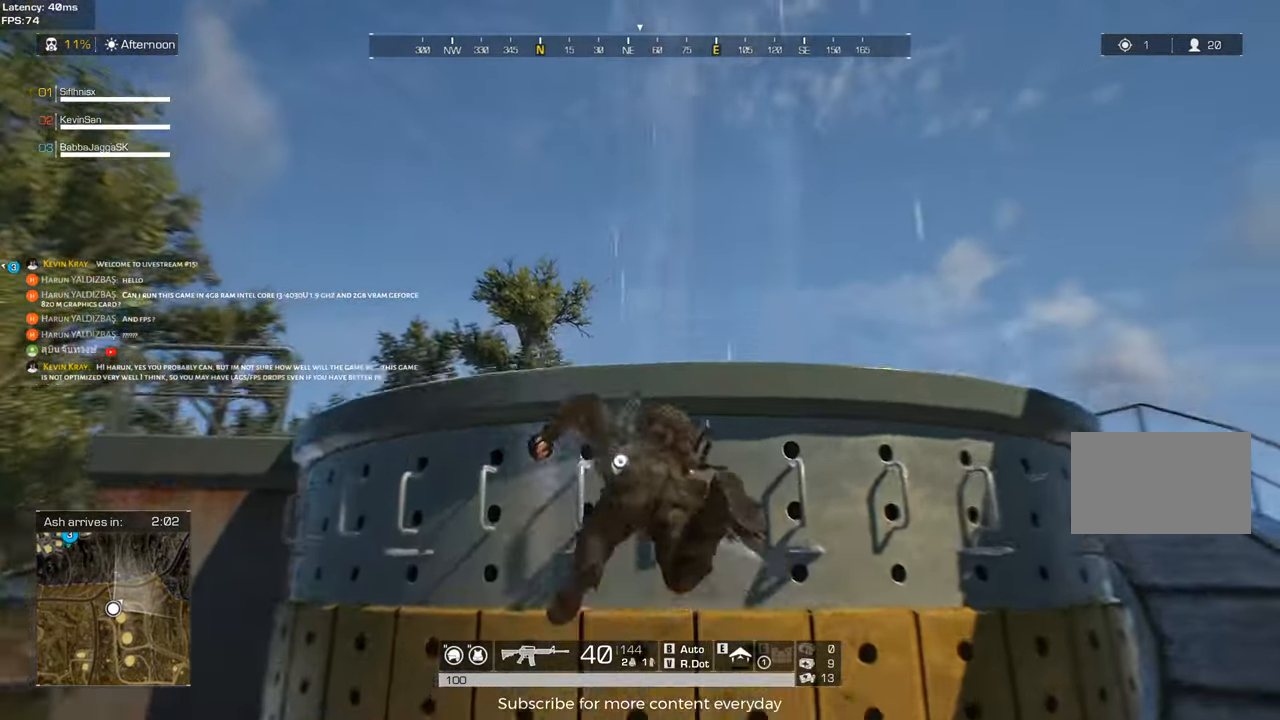
{"keys": ["a"], "mouse": [], "events": [[33, "shift", "up"], [83, "w", "up"], [367, "a", "down"]]}
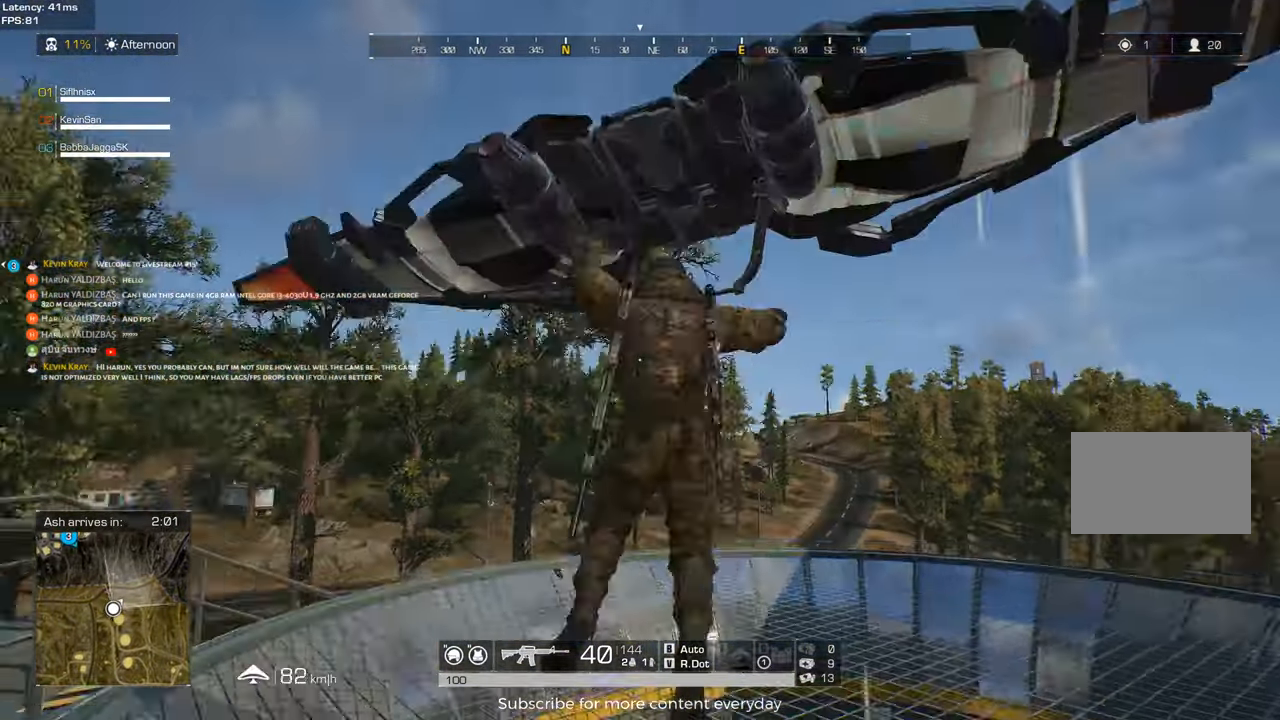
{"keys": ["a"], "mouse": [], "events": []}
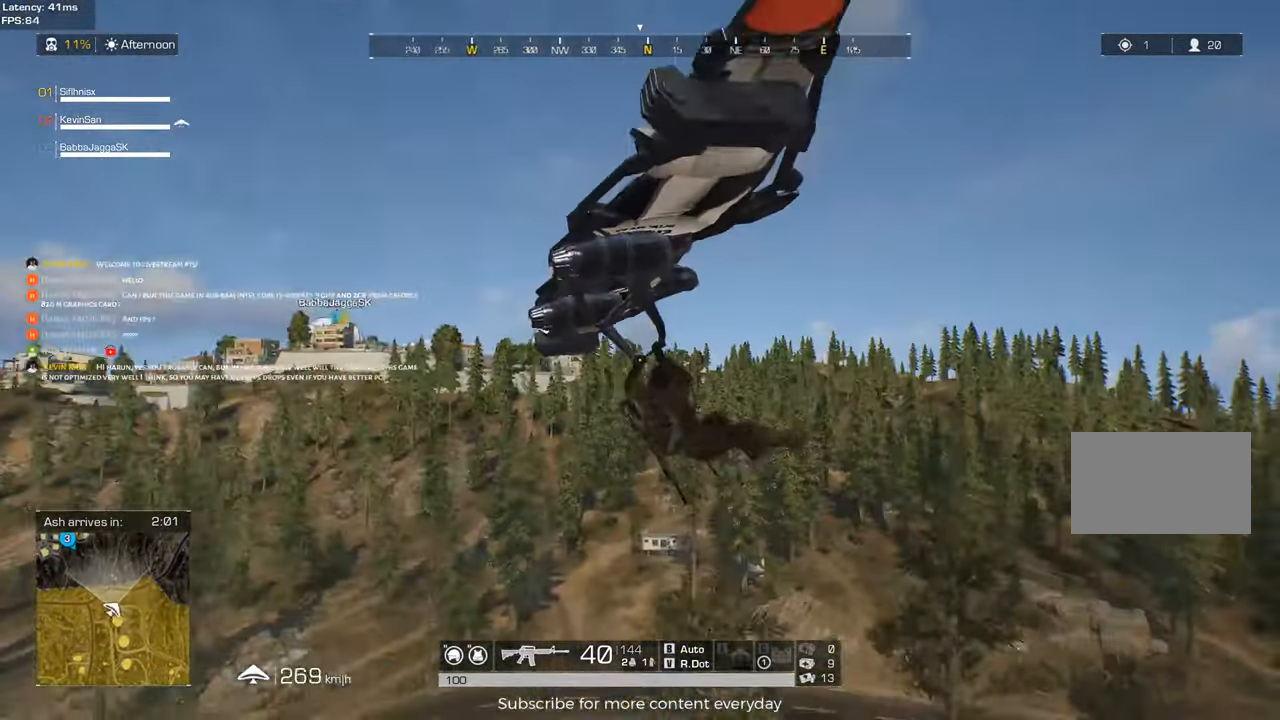
{"keys": ["a"], "mouse": [], "events": []}
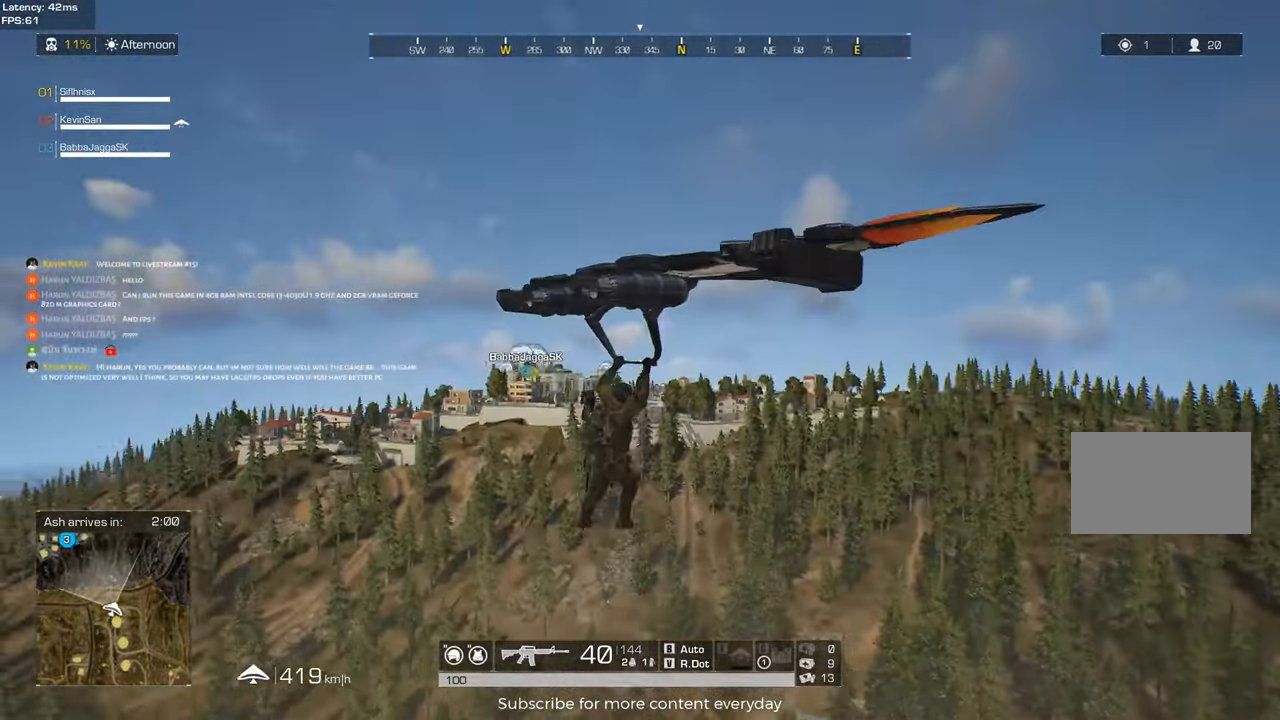
{"keys": [], "mouse": [], "events": [[400, "a", "up"]]}
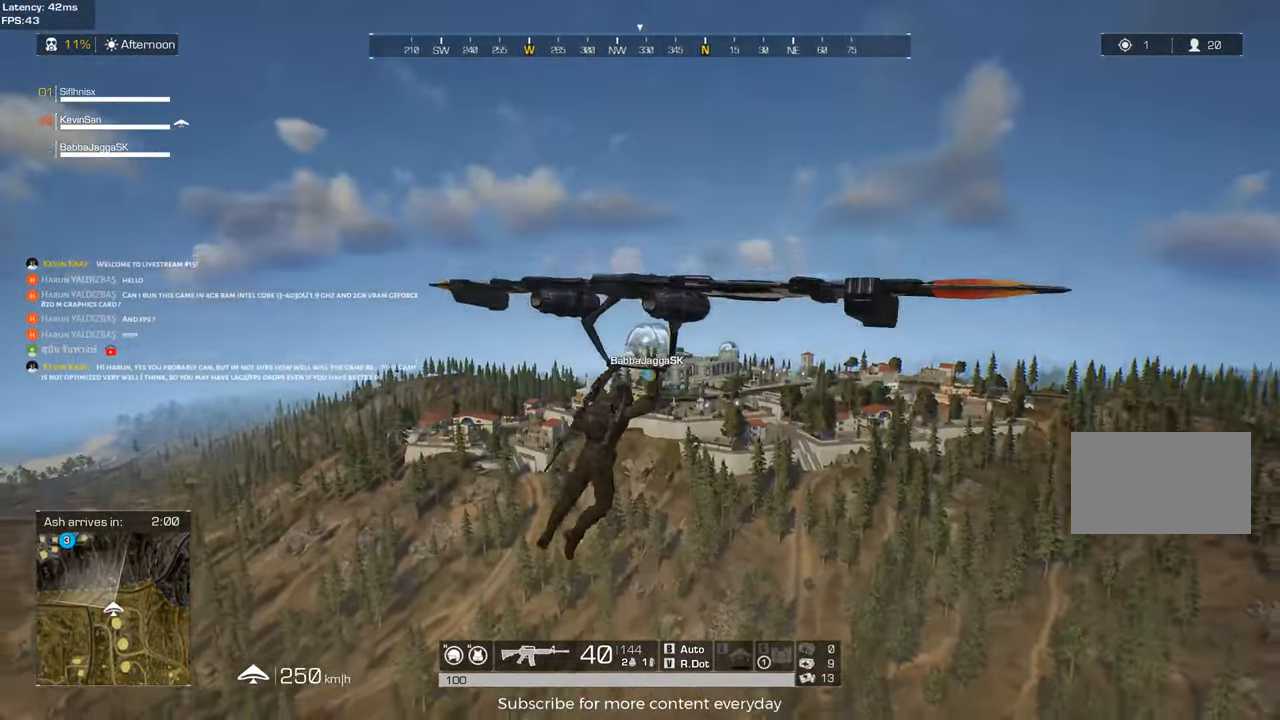
{"keys": ["a"], "mouse": [], "events": [[333, "a", "down"]]}
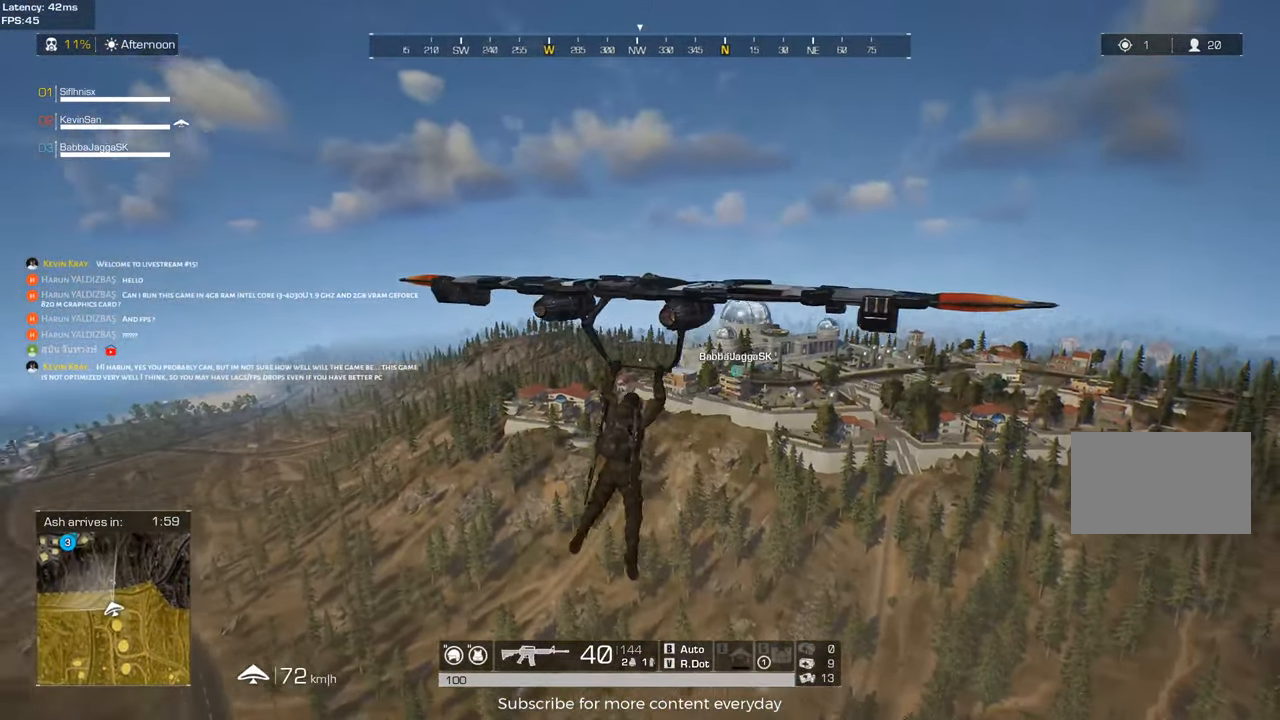
{"keys": [], "mouse": [], "events": [[67, "a", "up"], [300, "d", "down"], [400, "d", "up"]]}
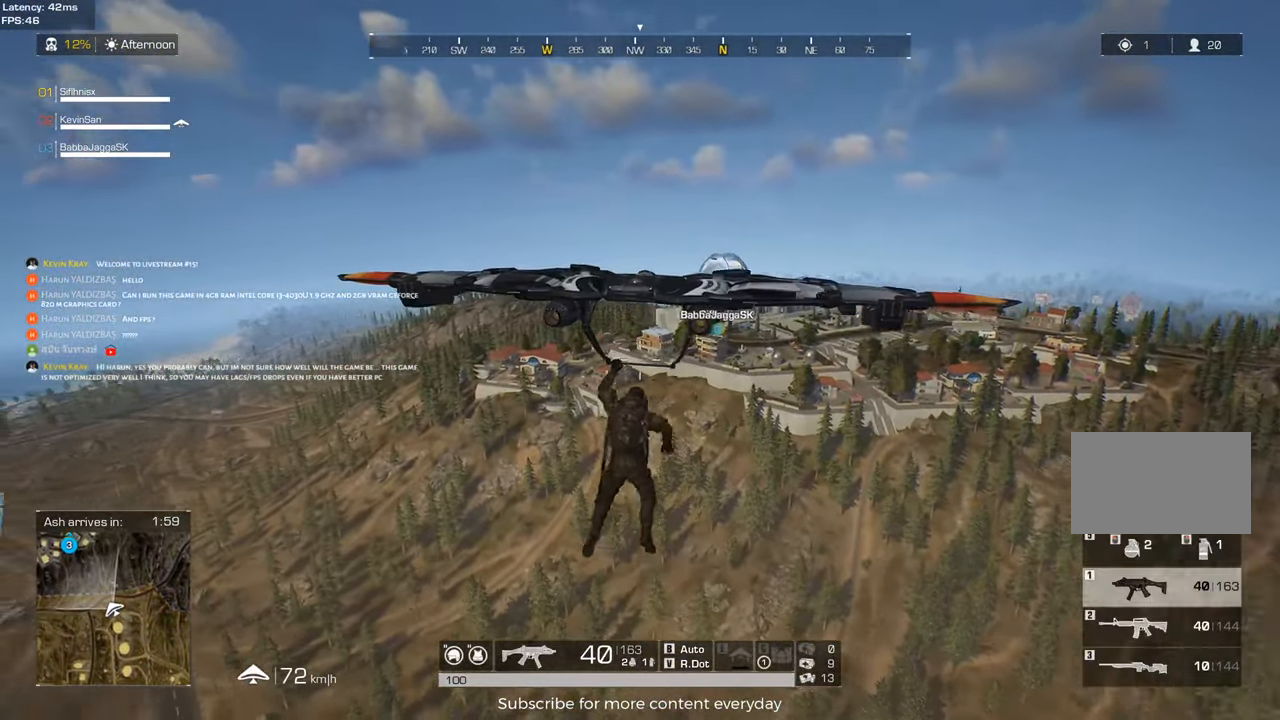
{"keys": [], "mouse": [], "events": [[183, "d", "down"], [450, "d", "up"]]}
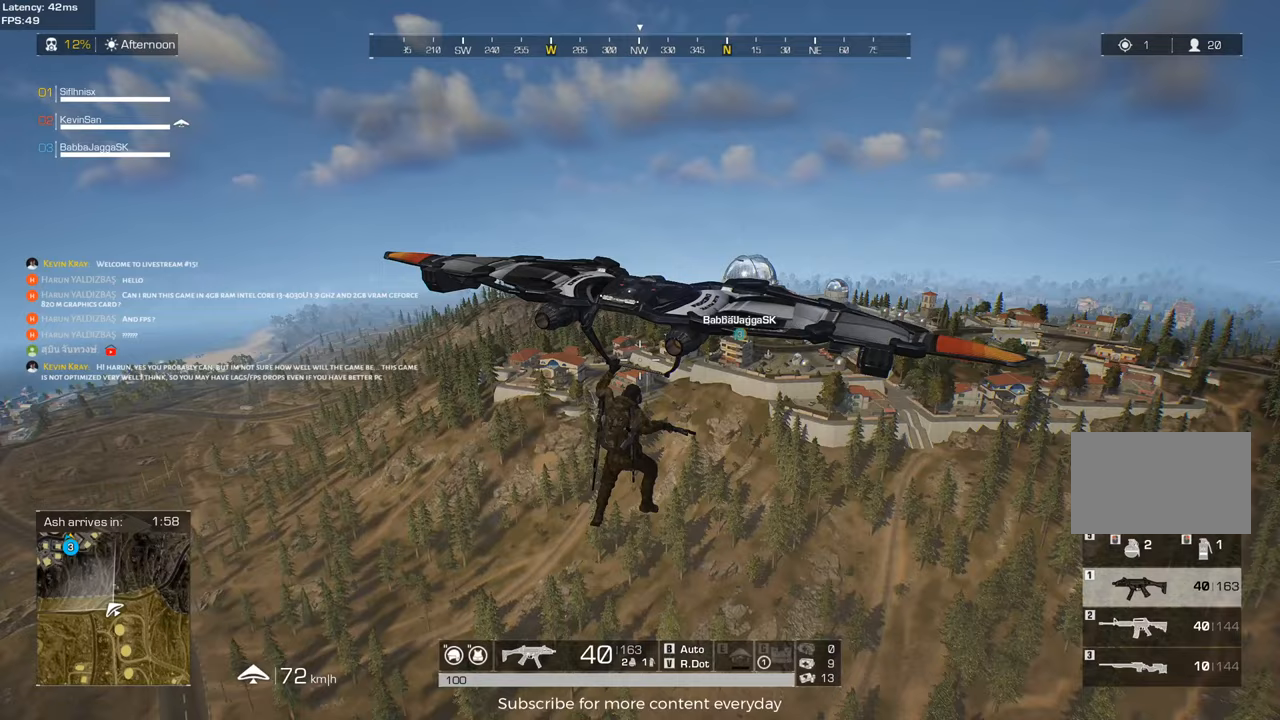
{"keys": [], "mouse": [], "events": []}
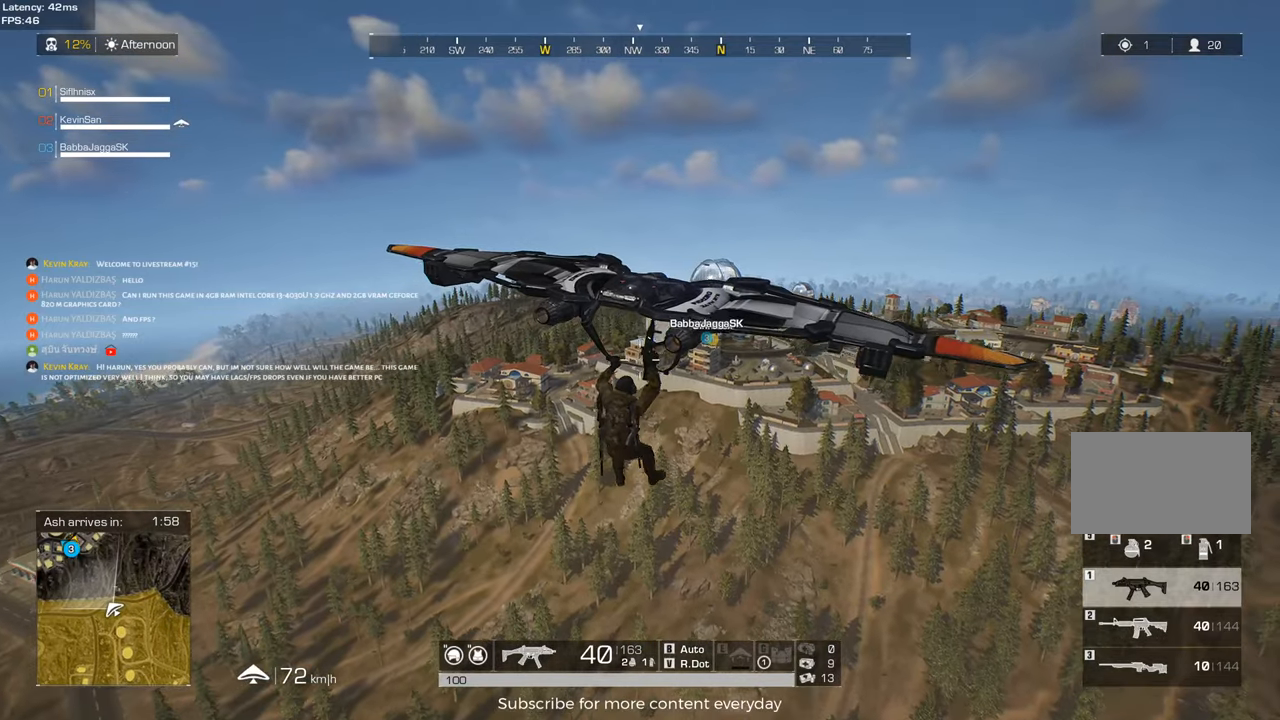
{"keys": [], "mouse": [], "events": [[67, "mouse_right", "down"], [200, "mouse_right", "up"]]}
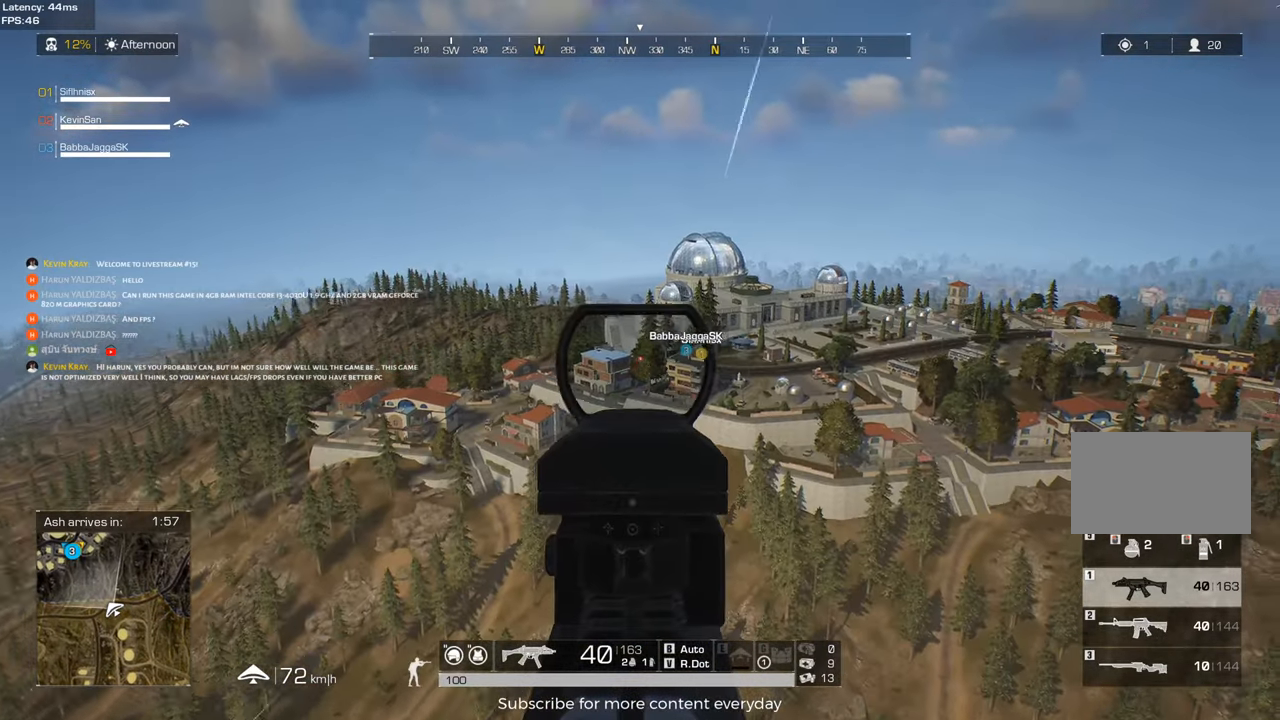
{"keys": [], "mouse": [], "events": []}
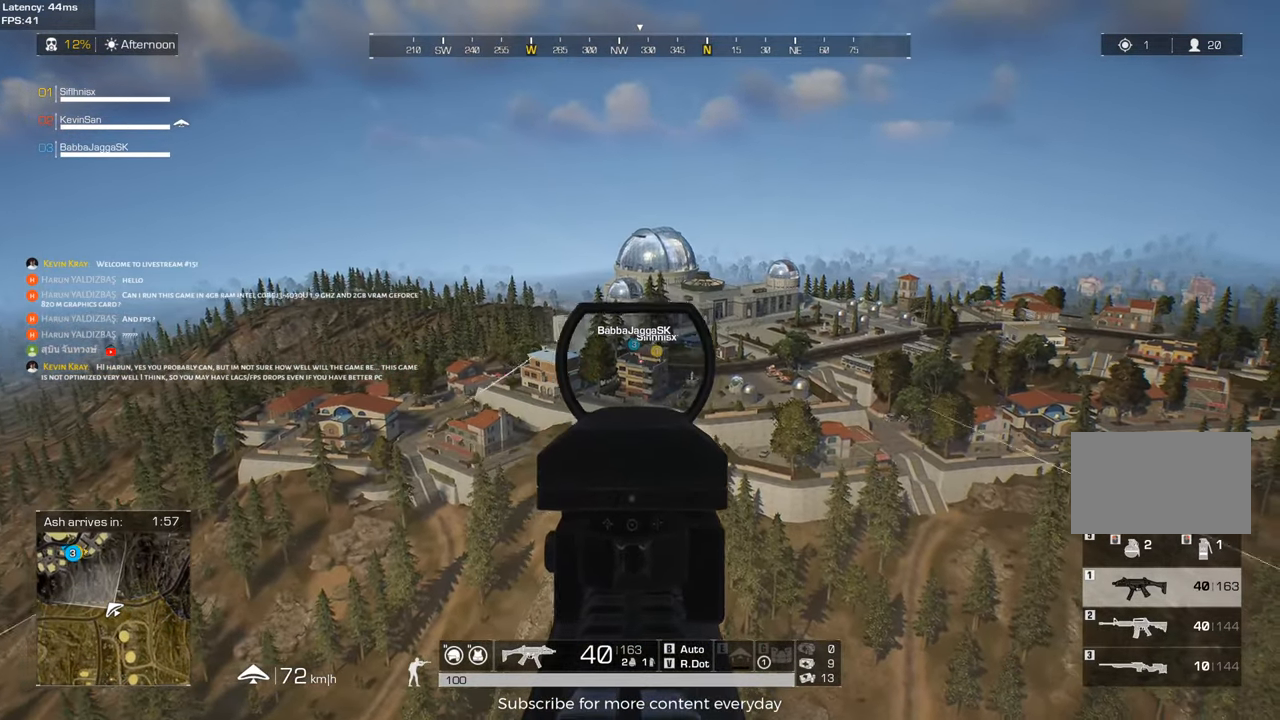
{"keys": [], "mouse": [], "events": [[333, "mouse_left", "down"], [467, "mouse_left", "up"]]}
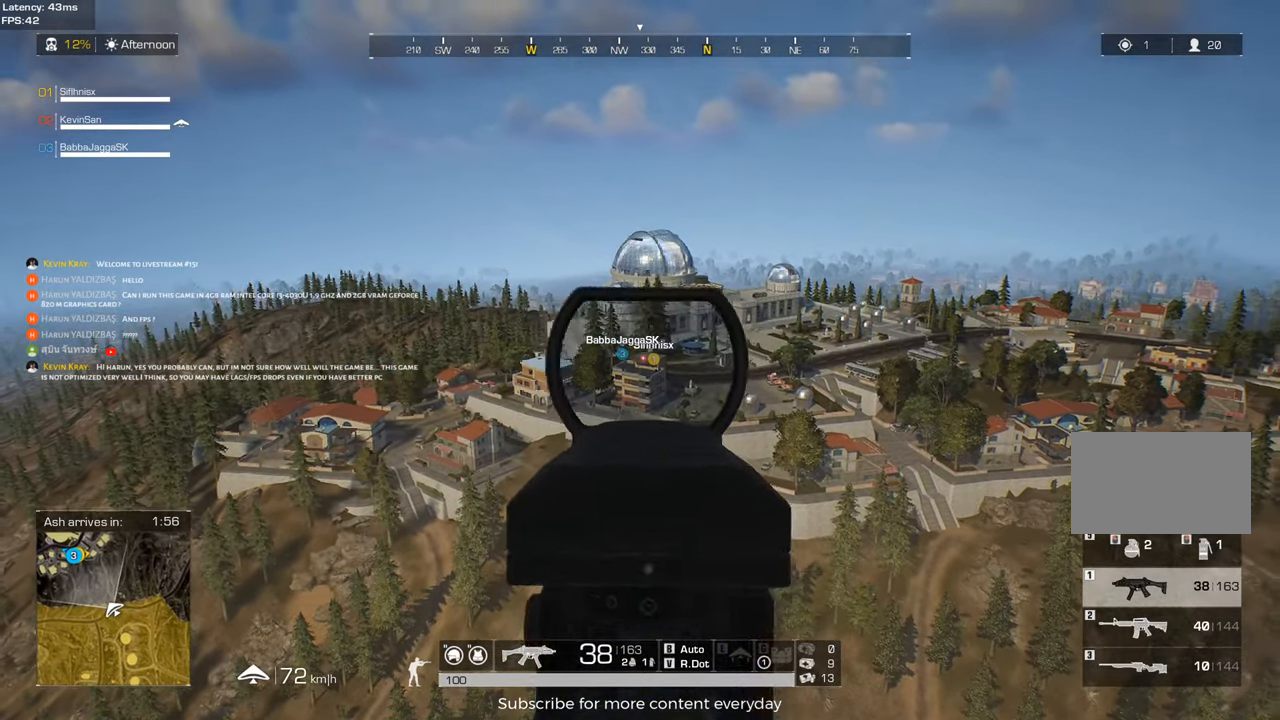
{"keys": [], "mouse": [], "events": [[300, "mouse_left", "down"], [383, "mouse_left", "up"]]}
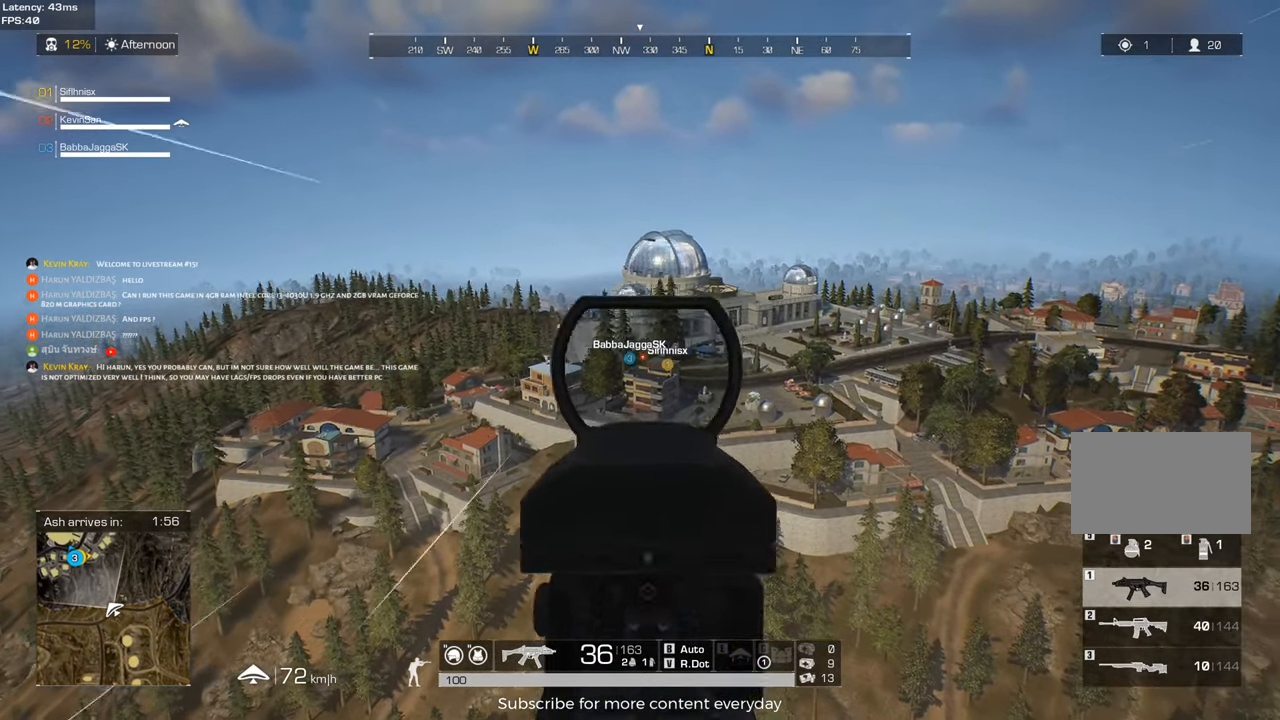
{"keys": [], "mouse": ["left"], "events": [[500, "mouse_left", "down"]]}
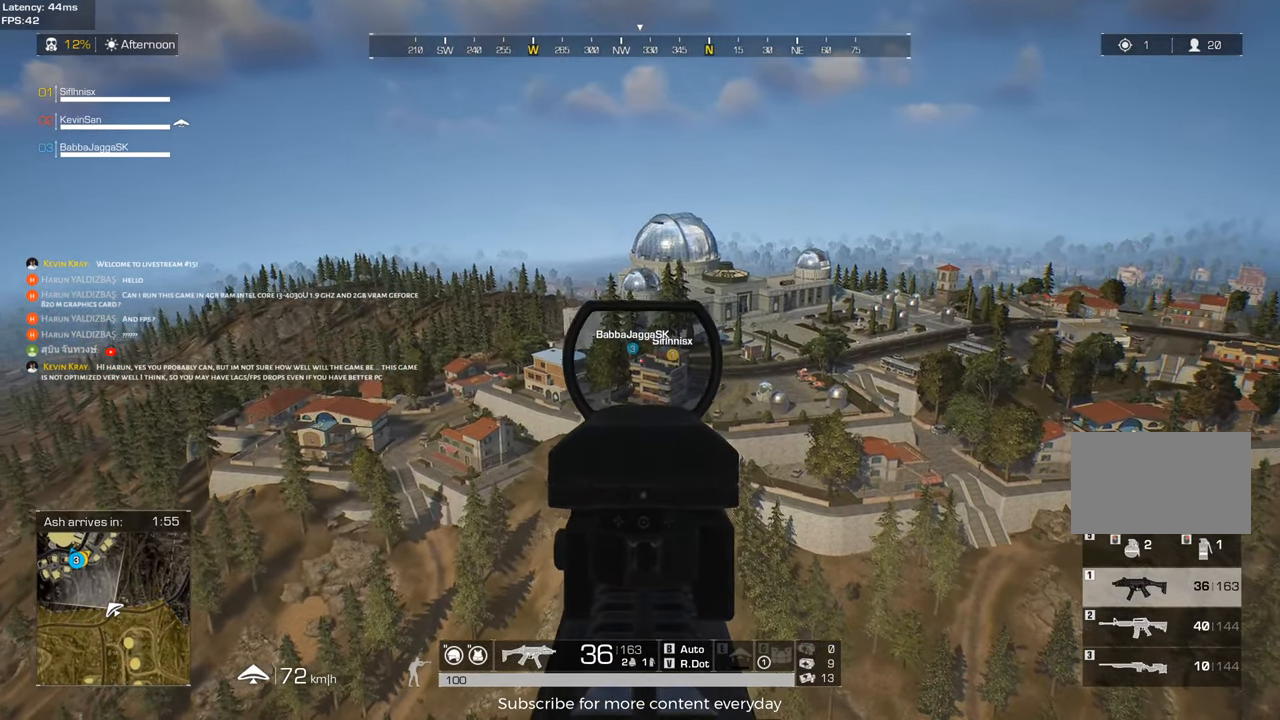
{"keys": [], "mouse": [], "events": [[100, "mouse_left", "up"]]}
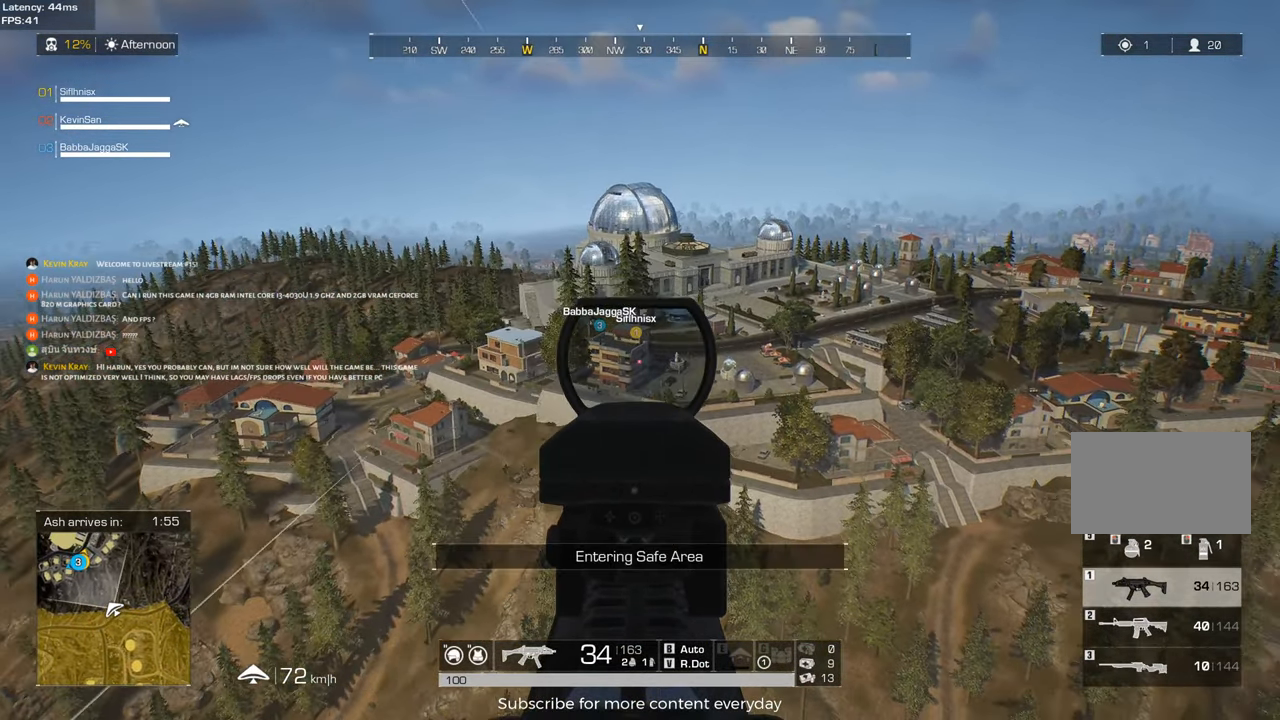
{"keys": [], "mouse": [], "events": []}
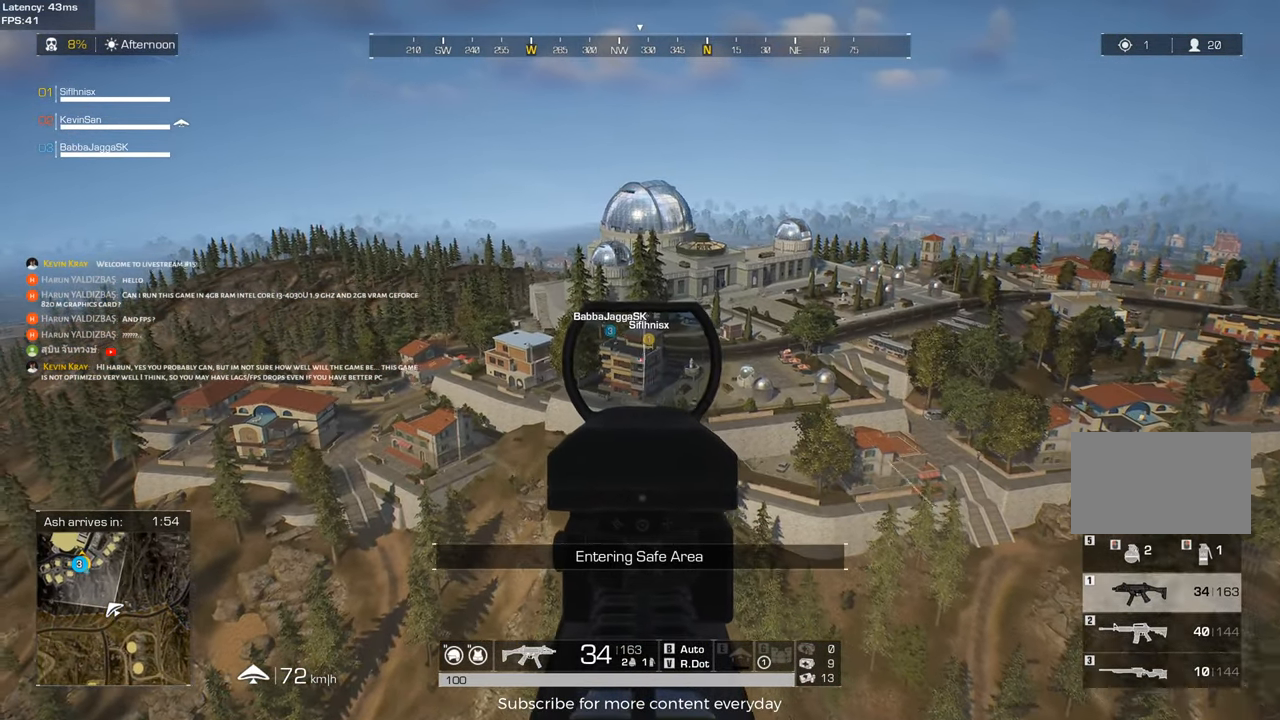
{"keys": [], "mouse": [], "events": []}
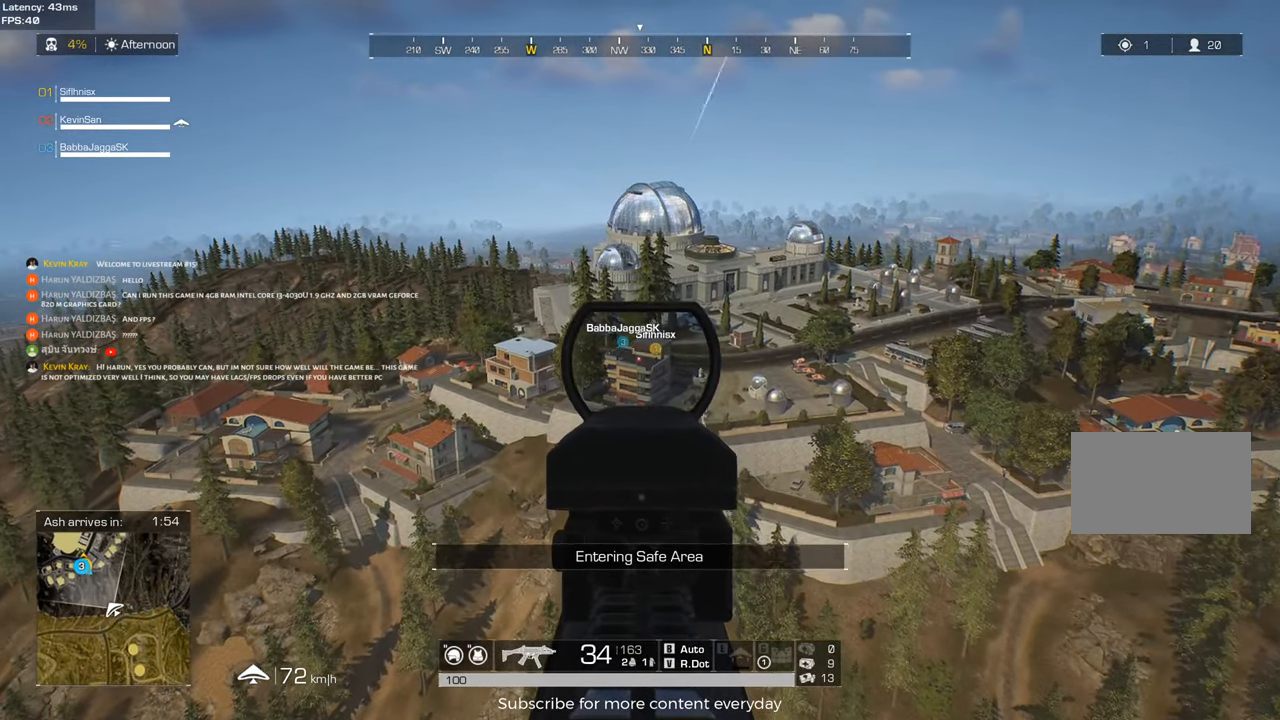
{"keys": [], "mouse": [], "events": [[283, "r", "down"], [417, "r", "up"]]}
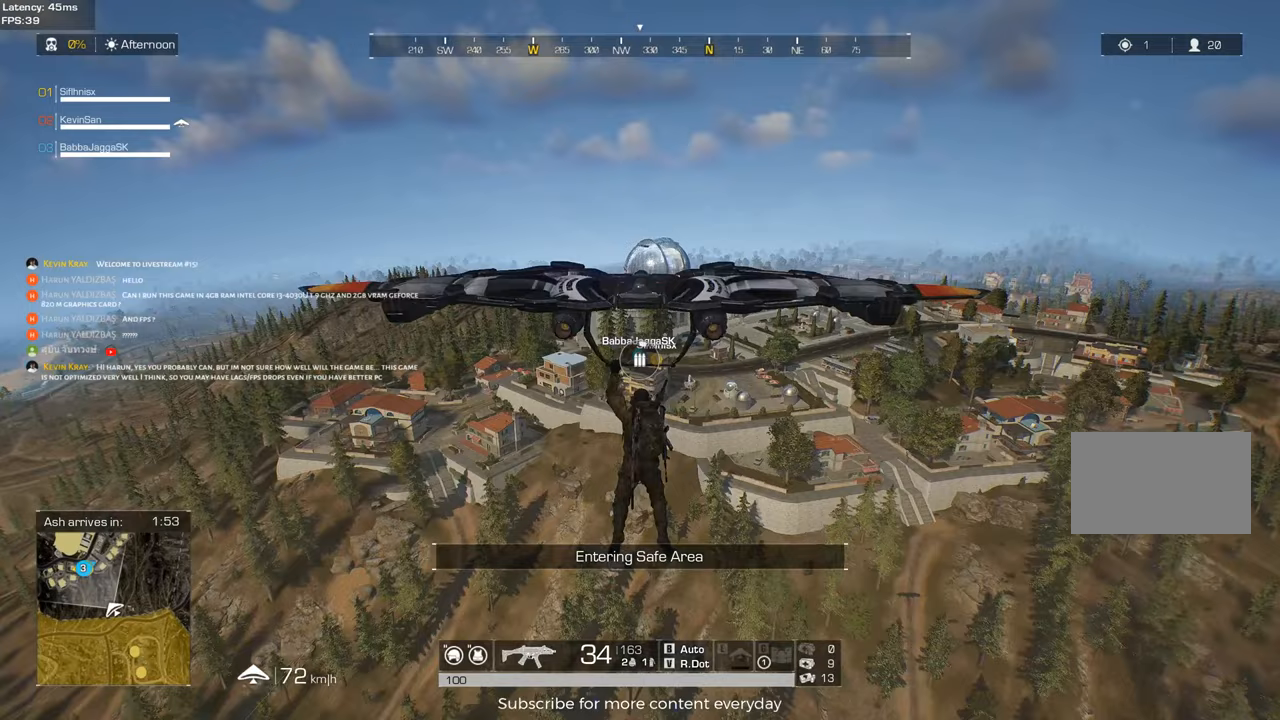
{"keys": [], "mouse": [], "events": []}
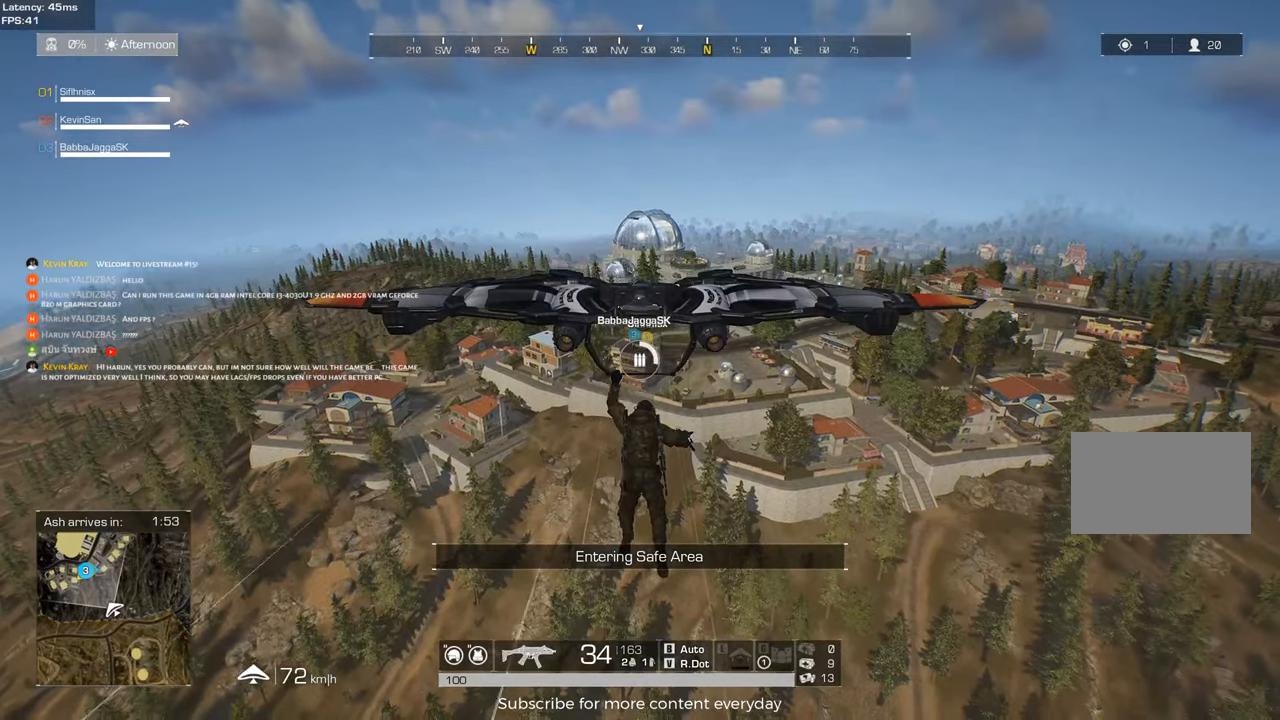
{"keys": [], "mouse": [], "events": []}
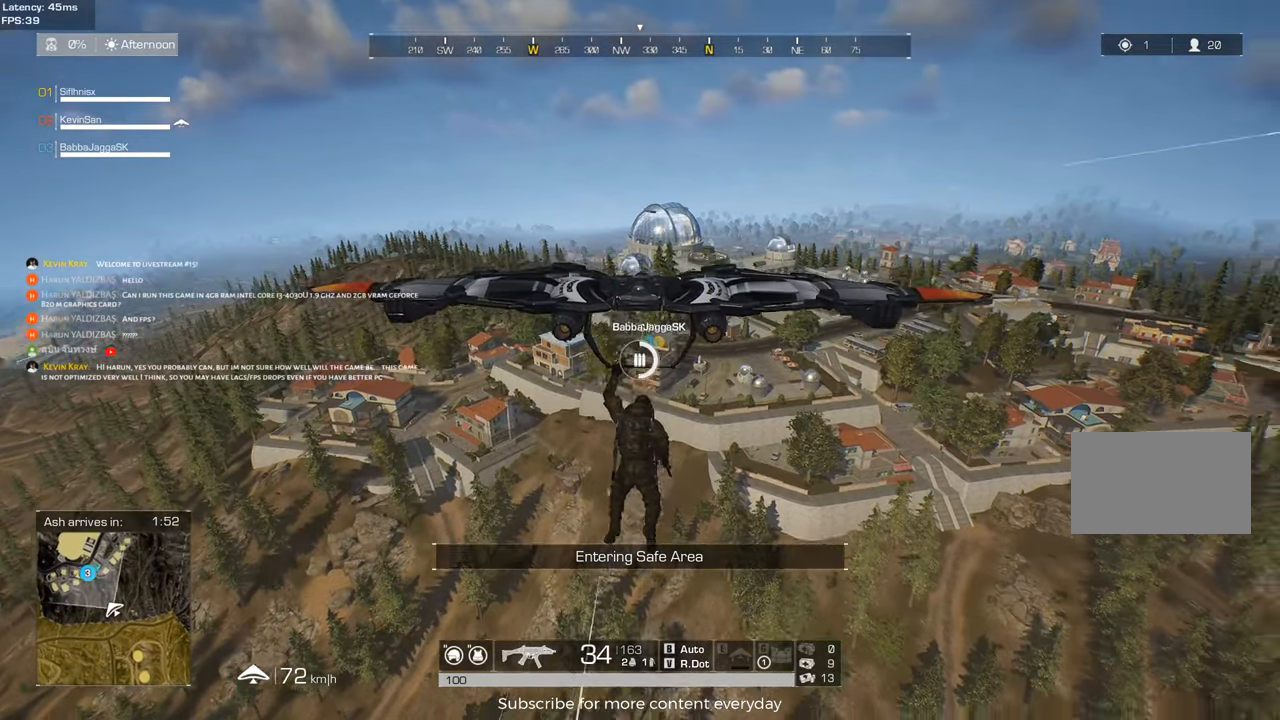
{"keys": [], "mouse": [], "events": []}
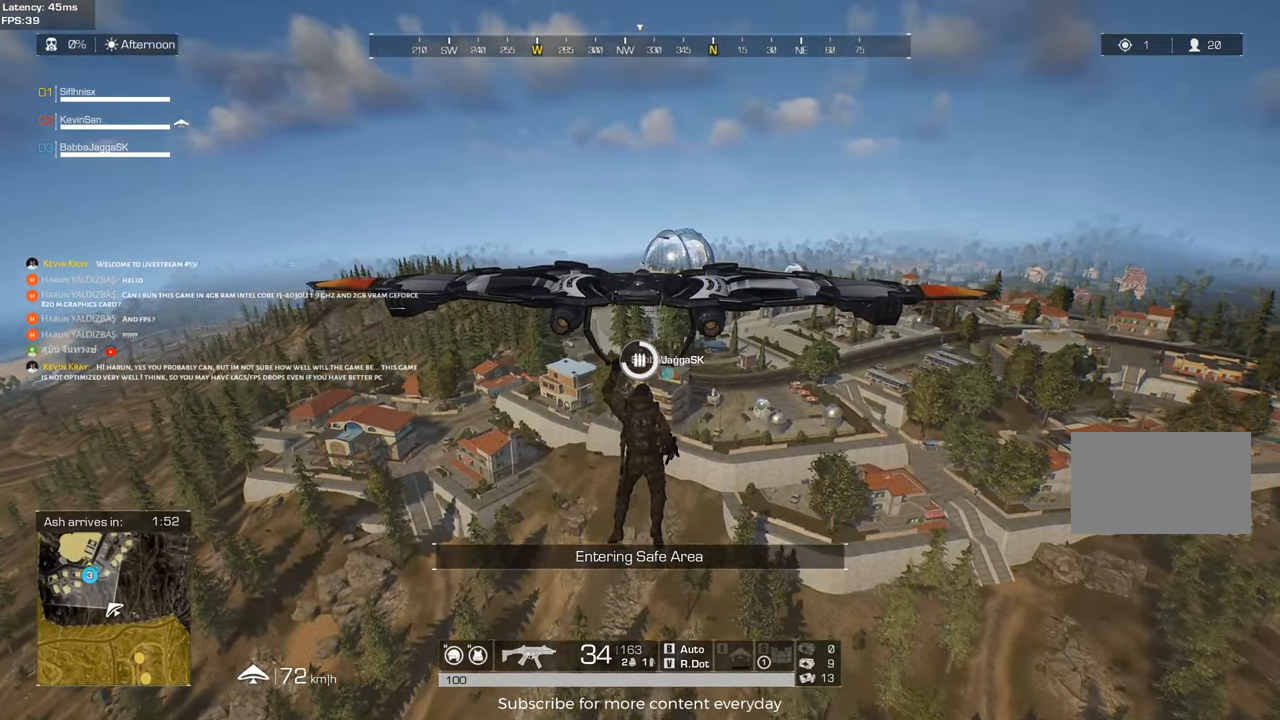
{"keys": [], "mouse": [], "events": []}
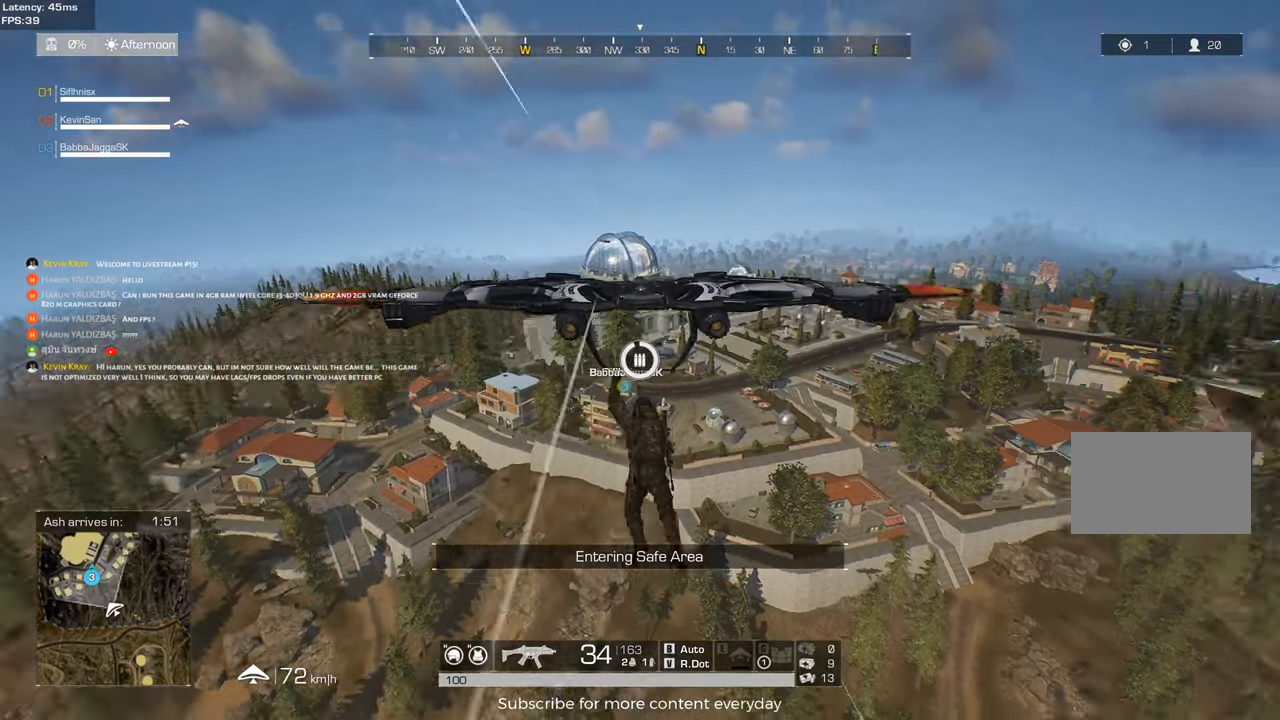
{"keys": ["w"], "mouse": [], "events": [[450, "w", "down"]]}
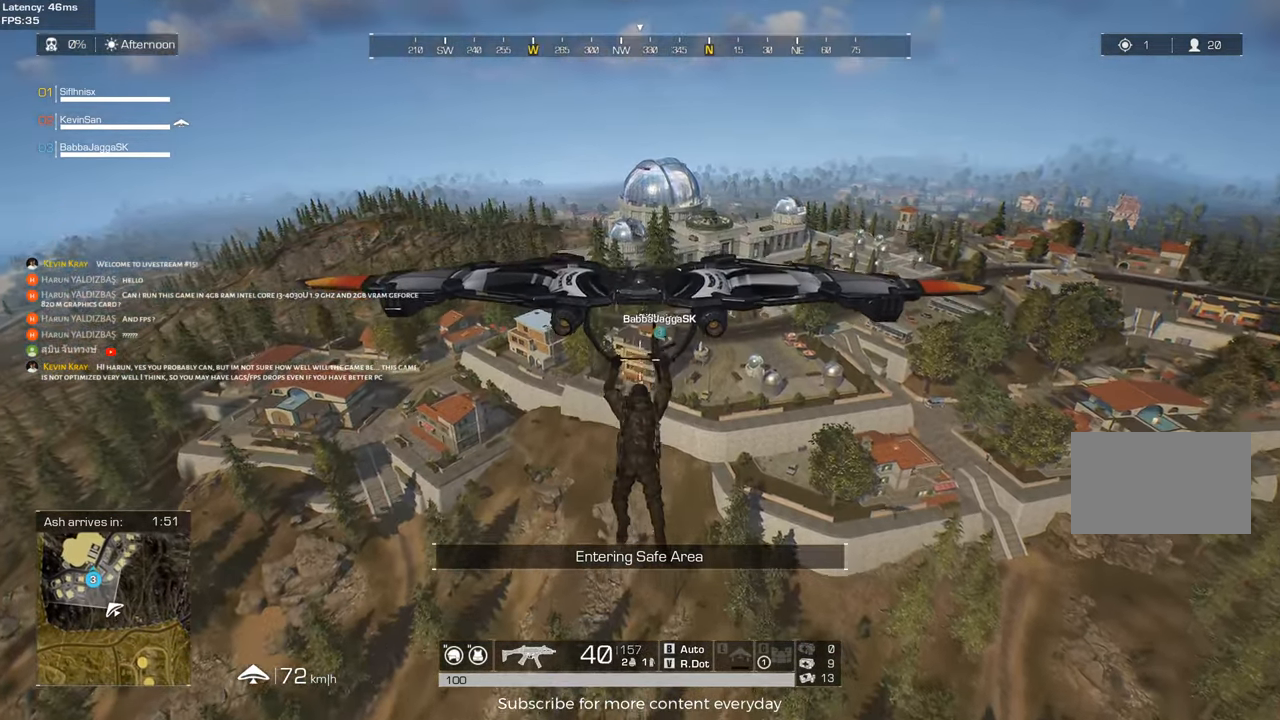
{"keys": [], "mouse": [], "events": [[467, "w", "up"]]}
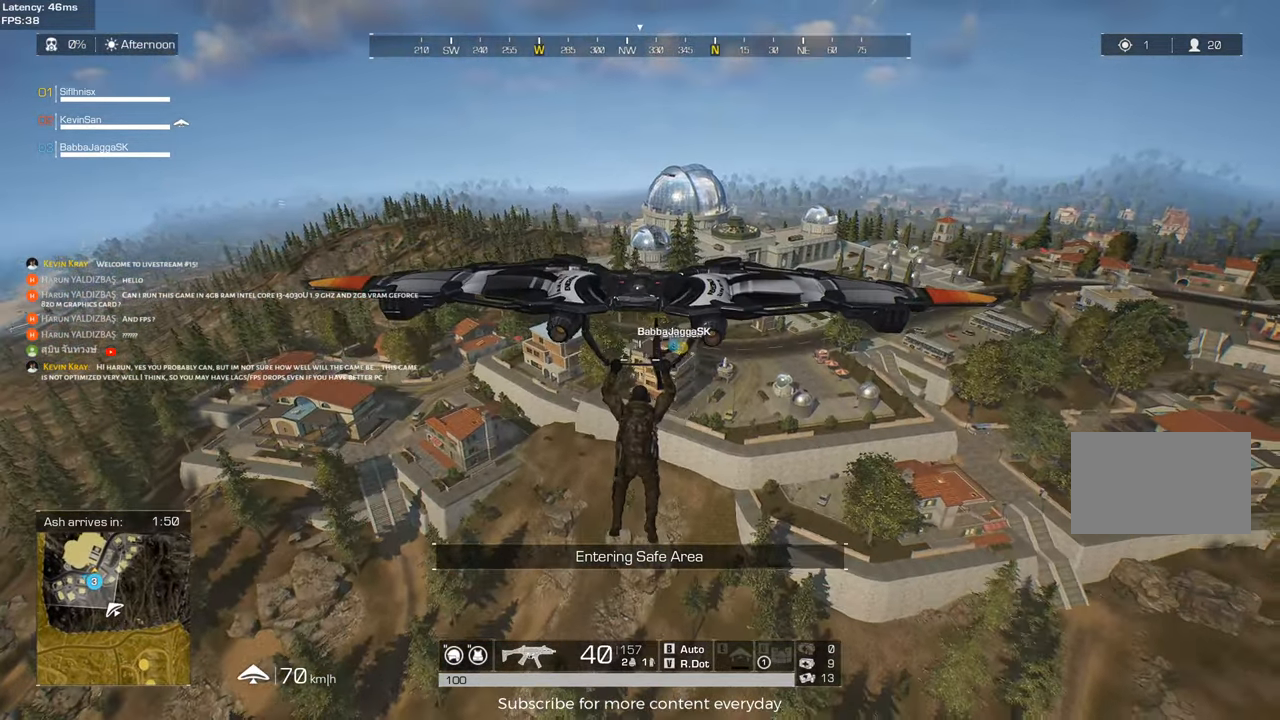
{"keys": ["w"], "mouse": [], "events": [[117, "mouse_right", "down"], [200, "mouse_right", "up"], [300, "w", "down"]]}
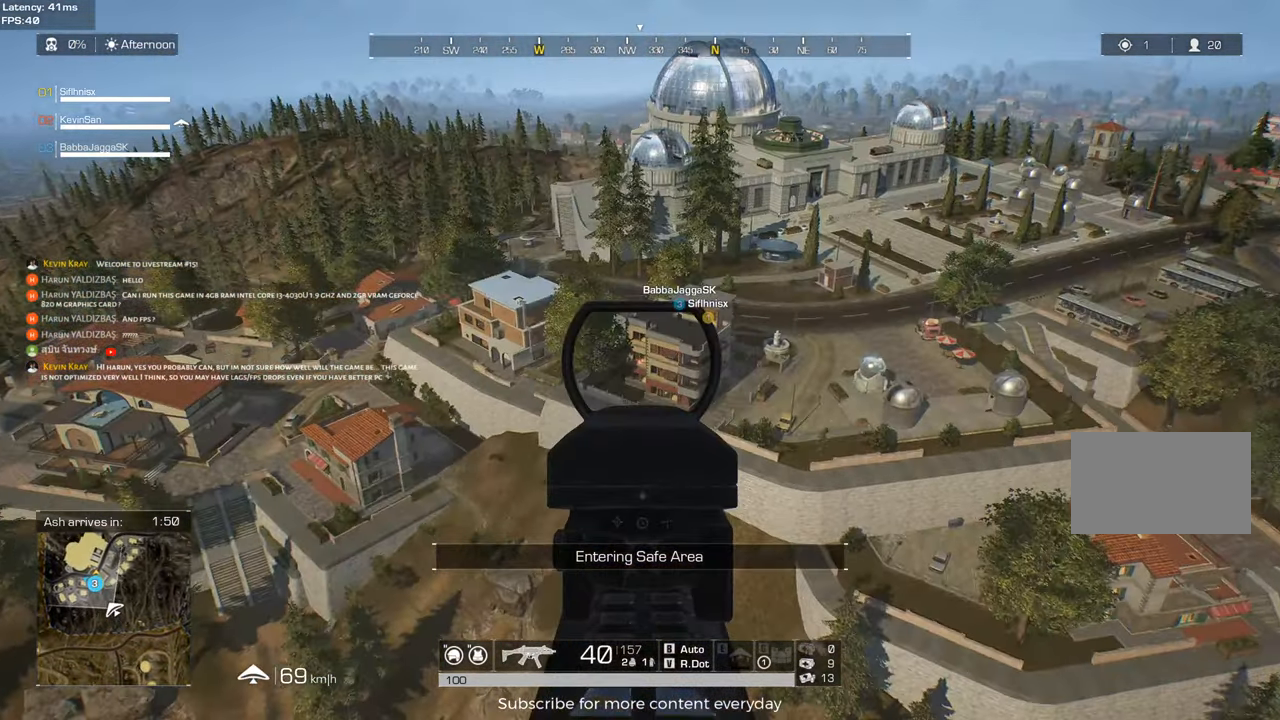
{"keys": [], "mouse": [], "events": [[117, "w", "up"]]}